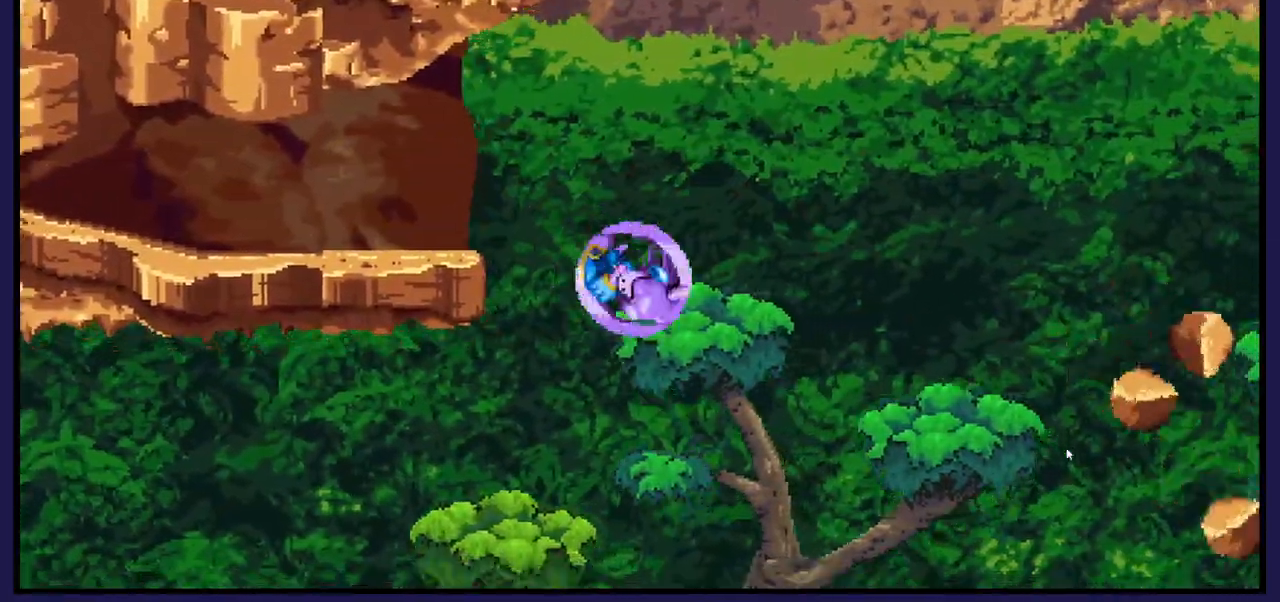
Gameplay with a controller (Xbox layout); each line is a JSON object with the inputs held at the frame after it. "events" lists button and stick changes between this image and that frame as [ms after this image, input, new state], when the widget could be followed in between.
{"buttons": ["DPAD_LEFT"], "left_stick": "center", "right_stick": "center", "events": [[150, "DPAD_RIGHT", "up"], [317, "DPAD_LEFT", "down"]]}
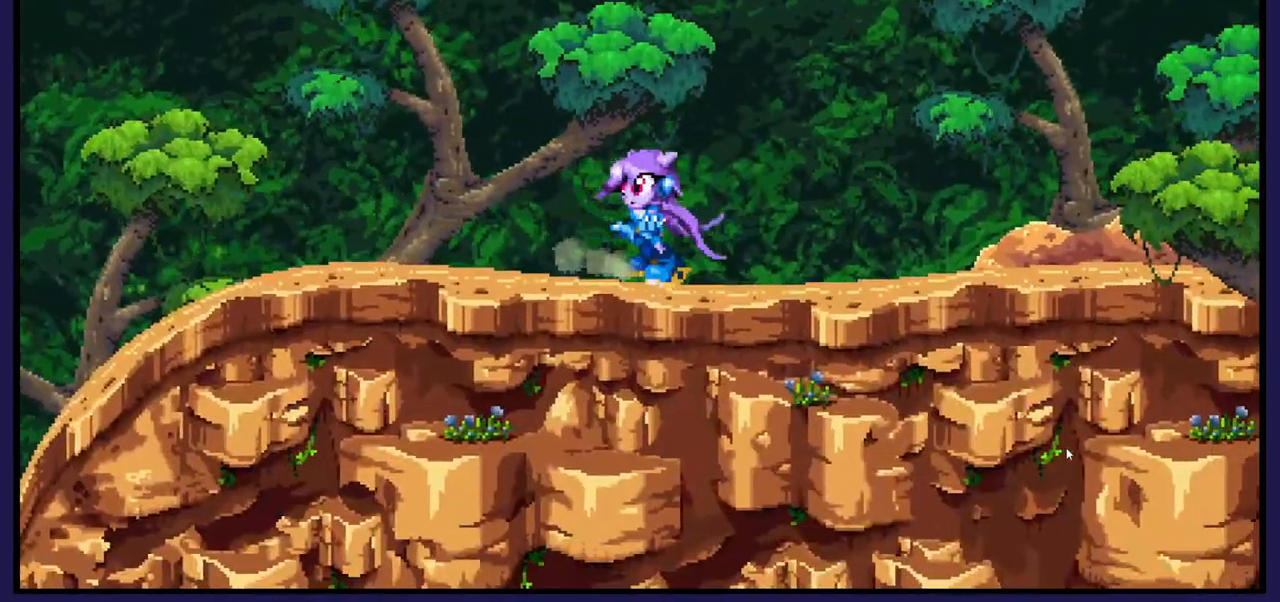
{"buttons": ["DPAD_LEFT"], "left_stick": "center", "right_stick": "center", "events": [[300, "B", "down"], [417, "B", "up"]]}
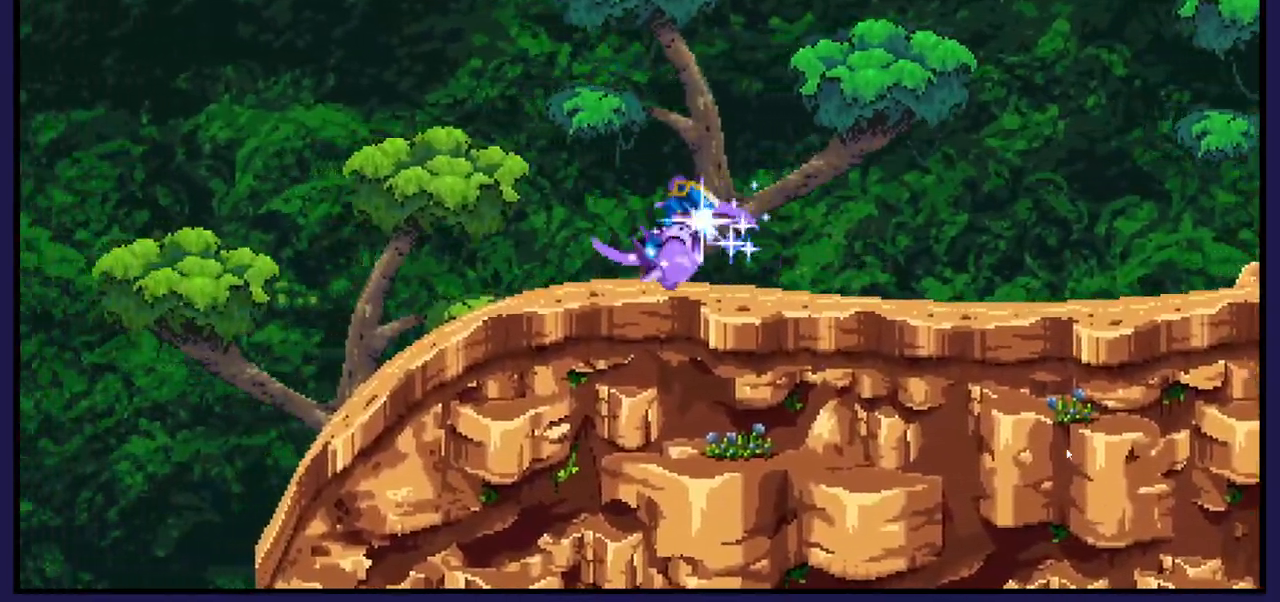
{"buttons": ["DPAD_LEFT"], "left_stick": "center", "right_stick": "center", "events": []}
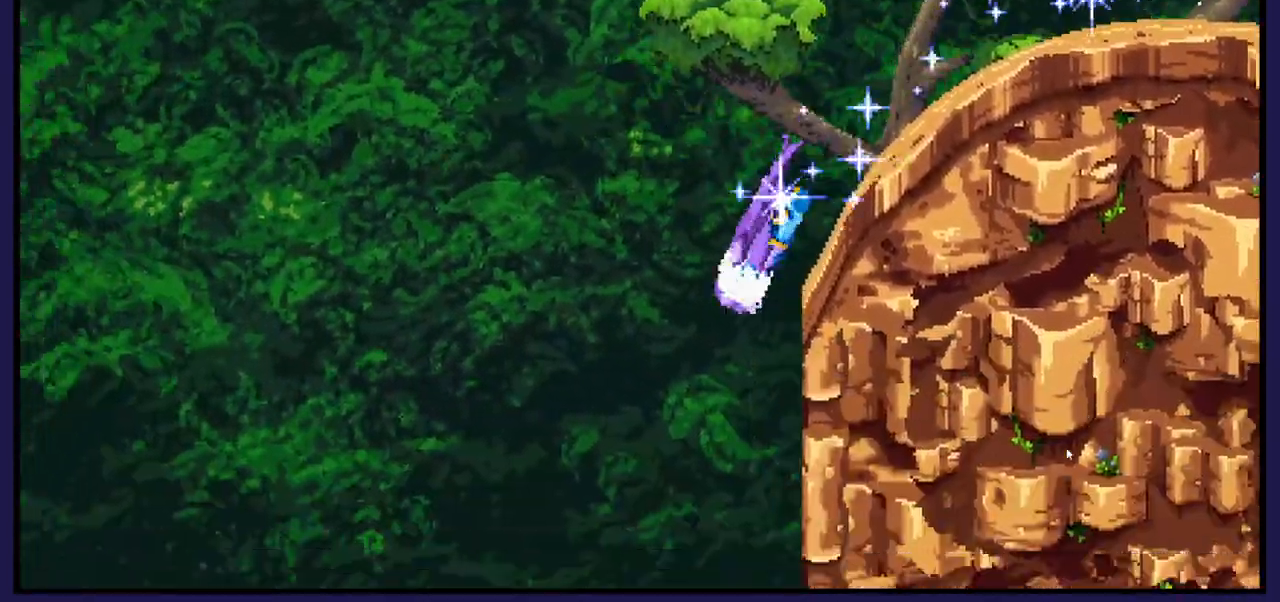
{"buttons": ["DPAD_LEFT"], "left_stick": "center", "right_stick": "center", "events": []}
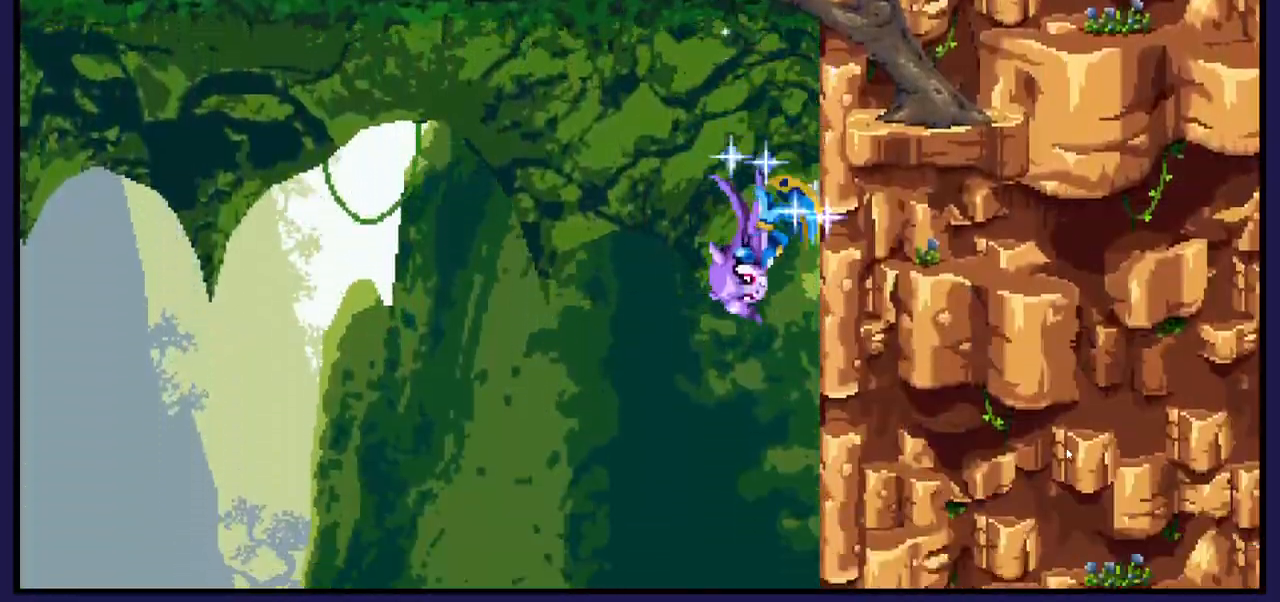
{"buttons": ["DPAD_LEFT"], "left_stick": "center", "right_stick": "center", "events": []}
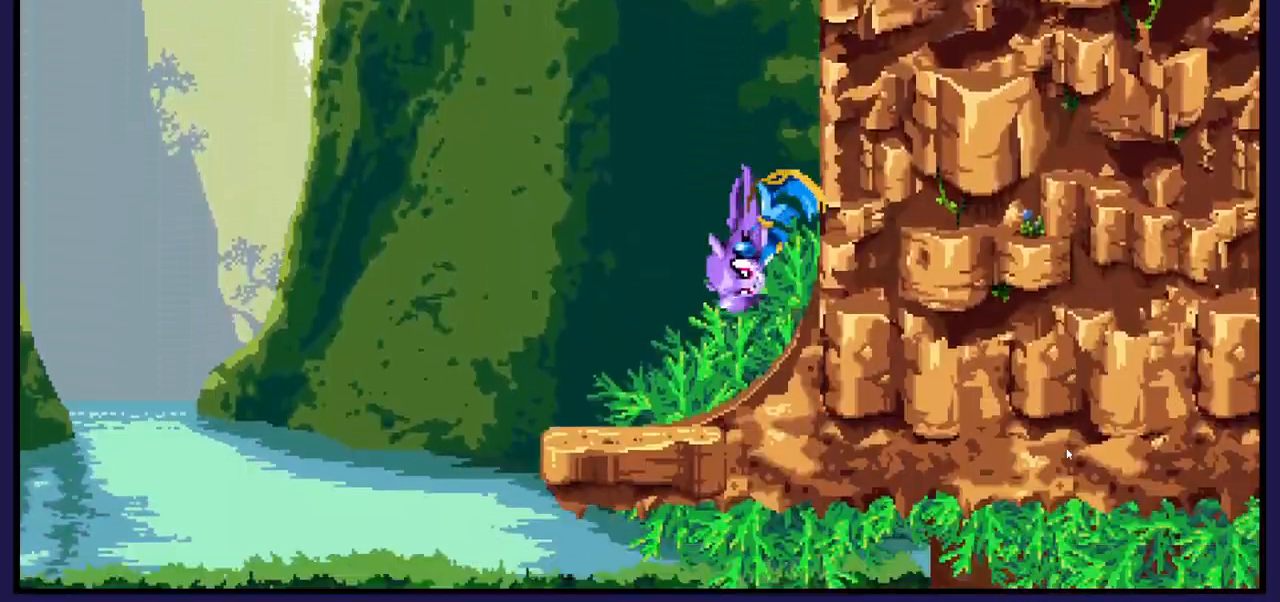
{"buttons": ["DPAD_LEFT"], "left_stick": "center", "right_stick": "center", "events": []}
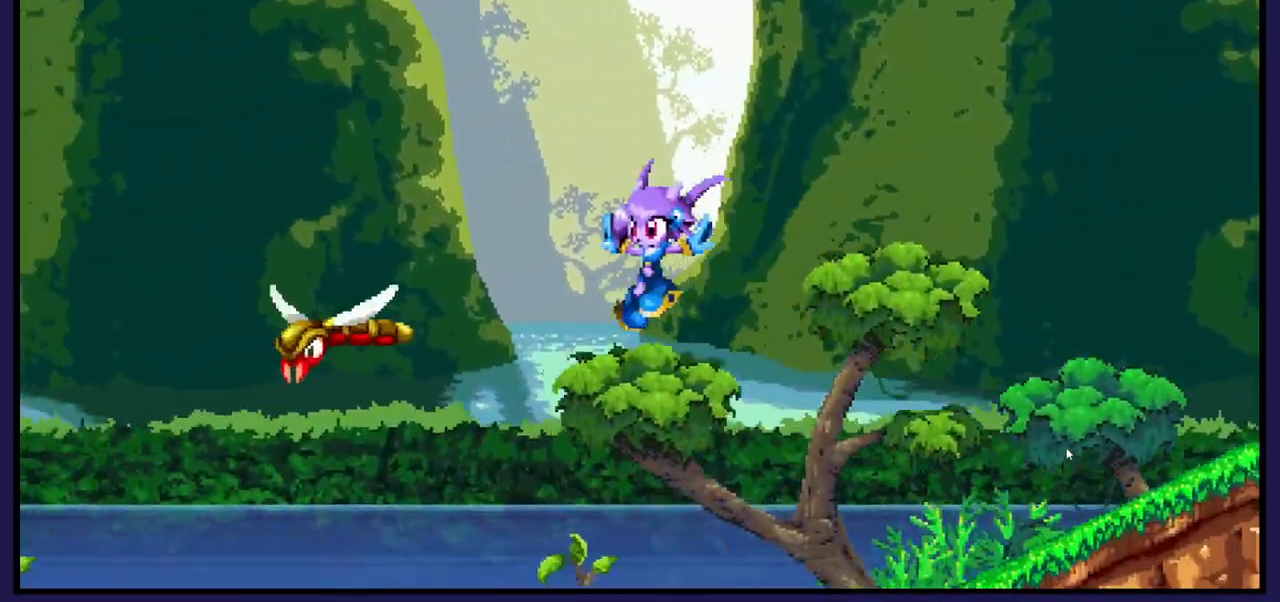
{"buttons": ["DPAD_LEFT"], "left_stick": "center", "right_stick": "center", "events": []}
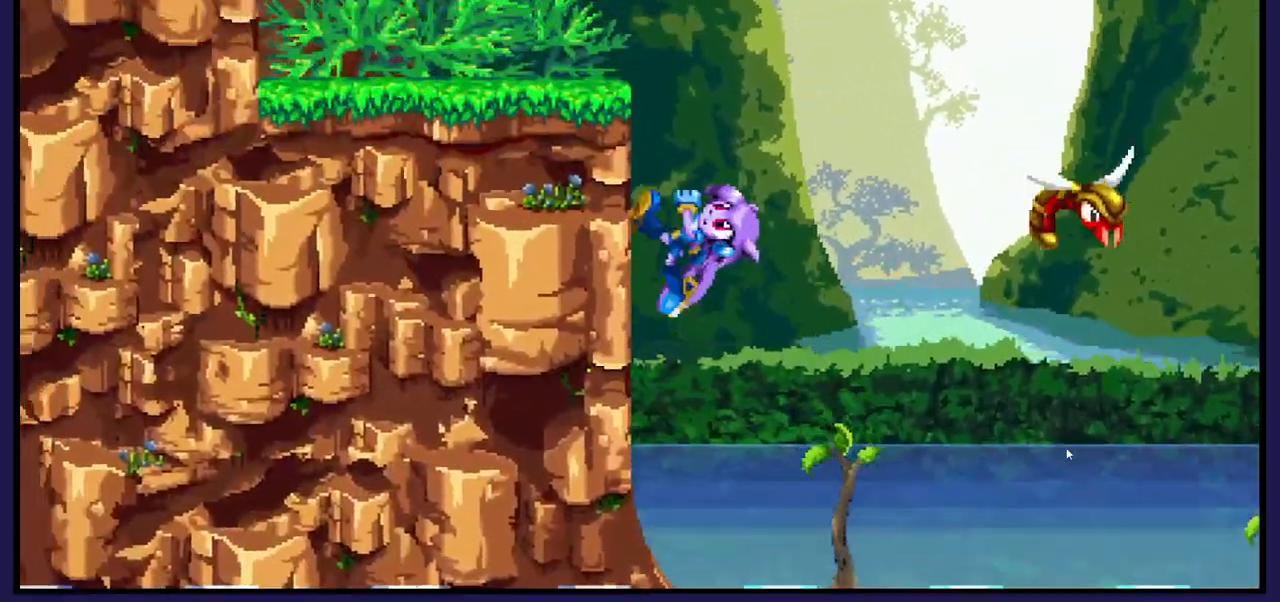
{"buttons": ["DPAD_LEFT"], "left_stick": "center", "right_stick": "center", "events": []}
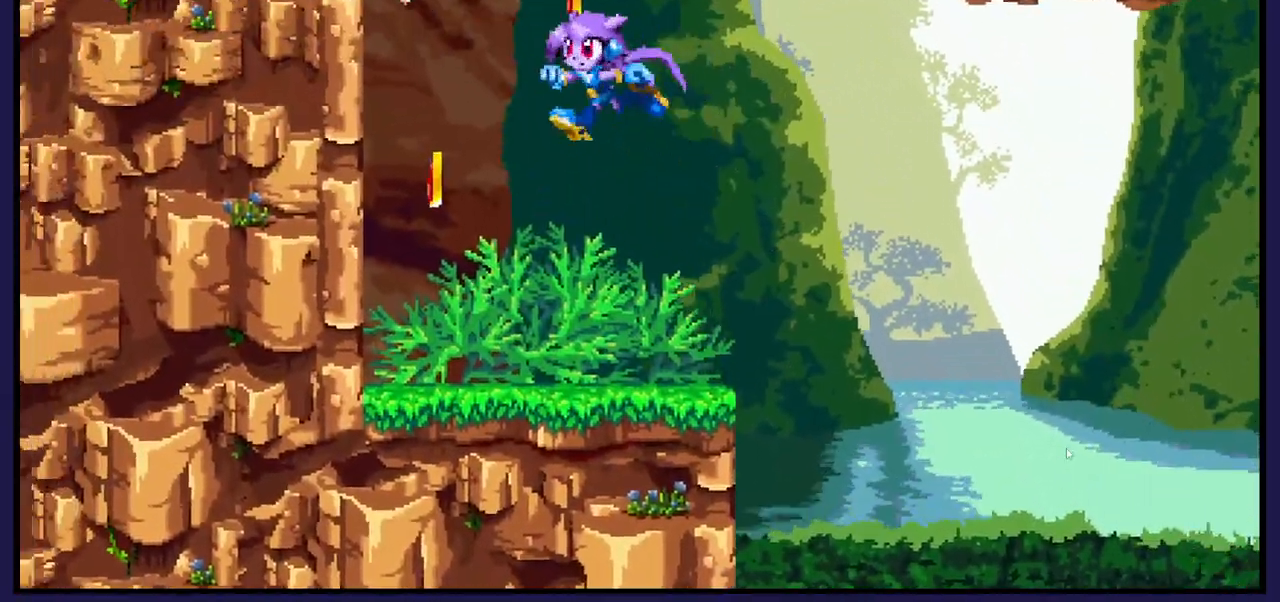
{"buttons": ["DPAD_RIGHT"], "left_stick": "center", "right_stick": "center", "events": [[250, "DPAD_LEFT", "up"], [317, "DPAD_RIGHT", "down"]]}
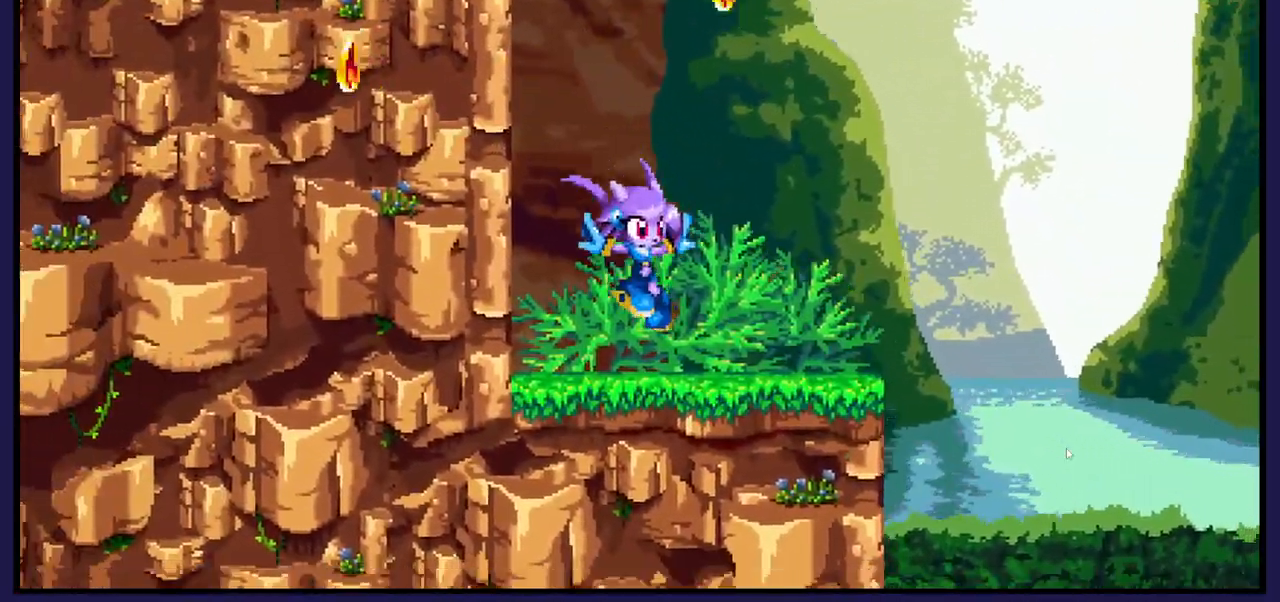
{"buttons": ["A"], "left_stick": "center", "right_stick": "center", "events": [[33, "DPAD_RIGHT", "up"], [150, "A", "down"]]}
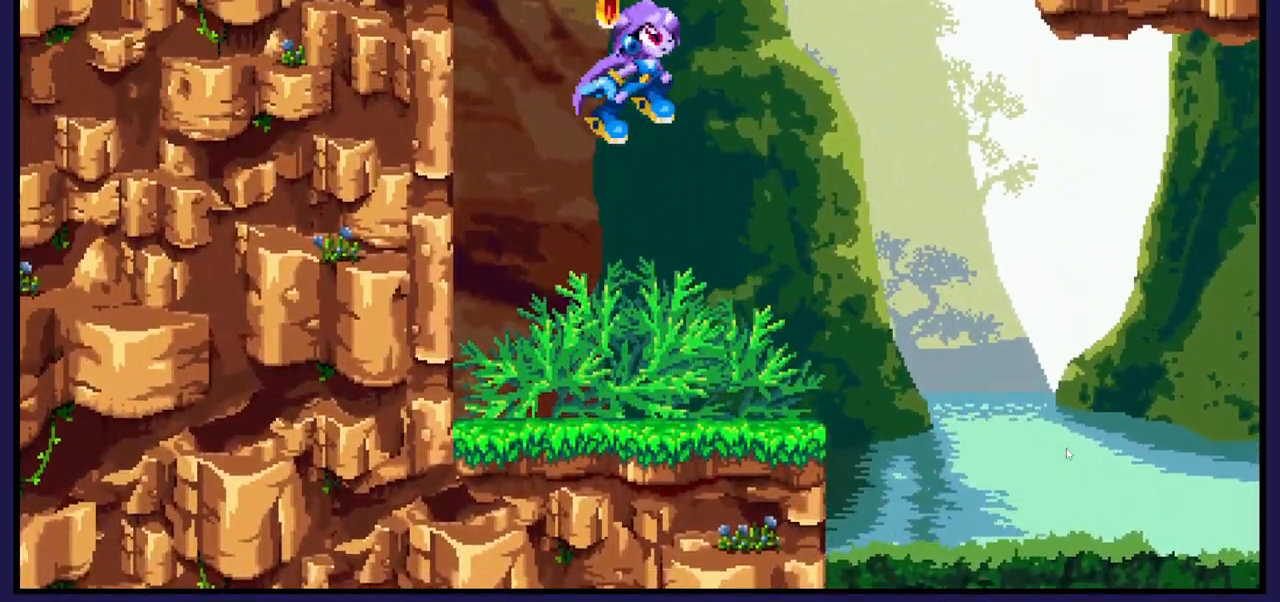
{"buttons": ["DPAD_LEFT"], "left_stick": "center", "right_stick": "center", "events": [[250, "A", "up"], [250, "DPAD_LEFT", "down"]]}
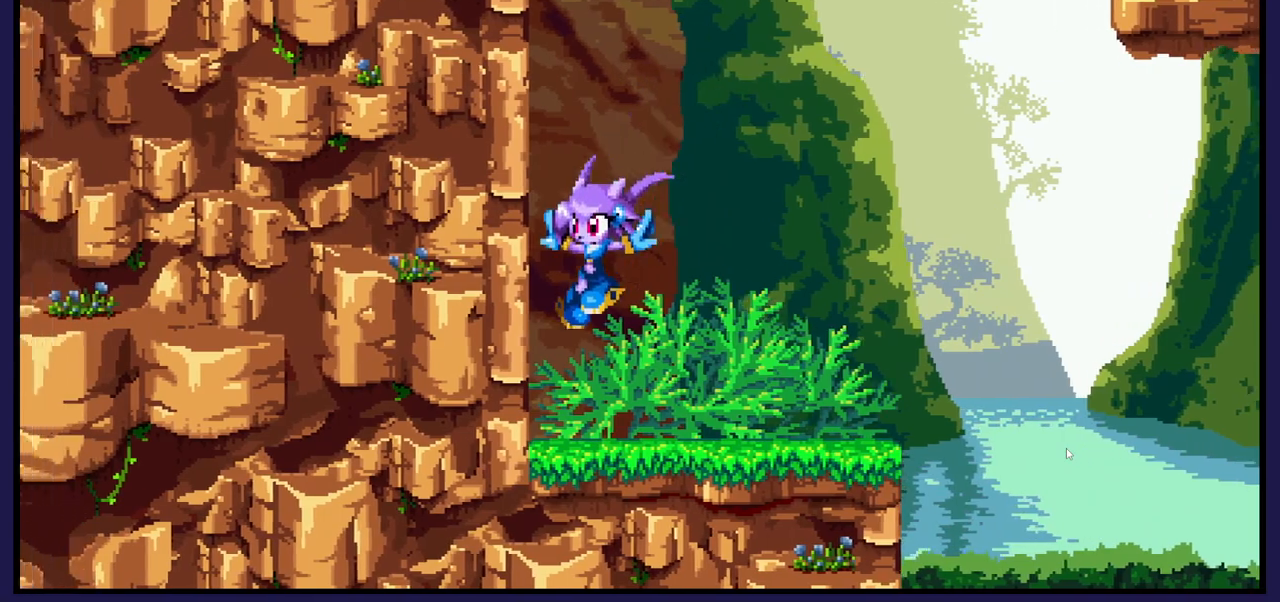
{"buttons": ["A"], "left_stick": "center", "right_stick": "center", "events": [[117, "DPAD_LEFT", "up"], [200, "DPAD_RIGHT", "down"], [350, "A", "down"], [433, "DPAD_RIGHT", "up"]]}
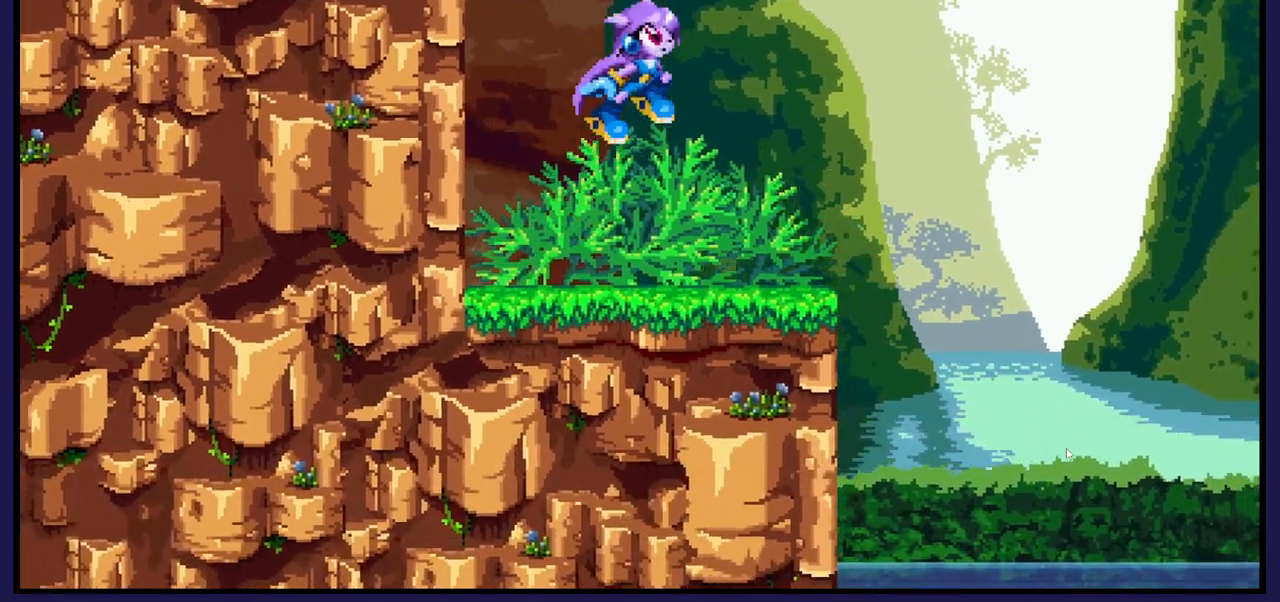
{"buttons": ["A"], "left_stick": "center", "right_stick": "center", "events": [[217, "A", "up"], [300, "A", "down"]]}
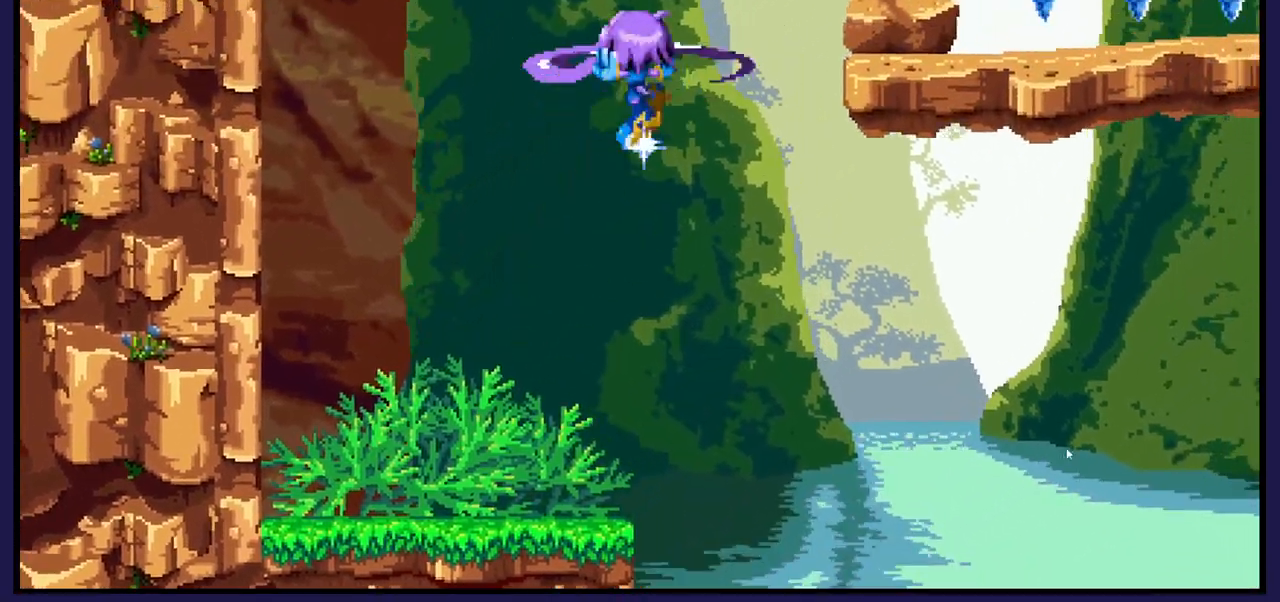
{"buttons": ["B"], "left_stick": "center", "right_stick": "center", "events": [[233, "DPAD_RIGHT", "down"], [250, "A", "up"], [317, "B", "down"], [483, "DPAD_RIGHT", "up"]]}
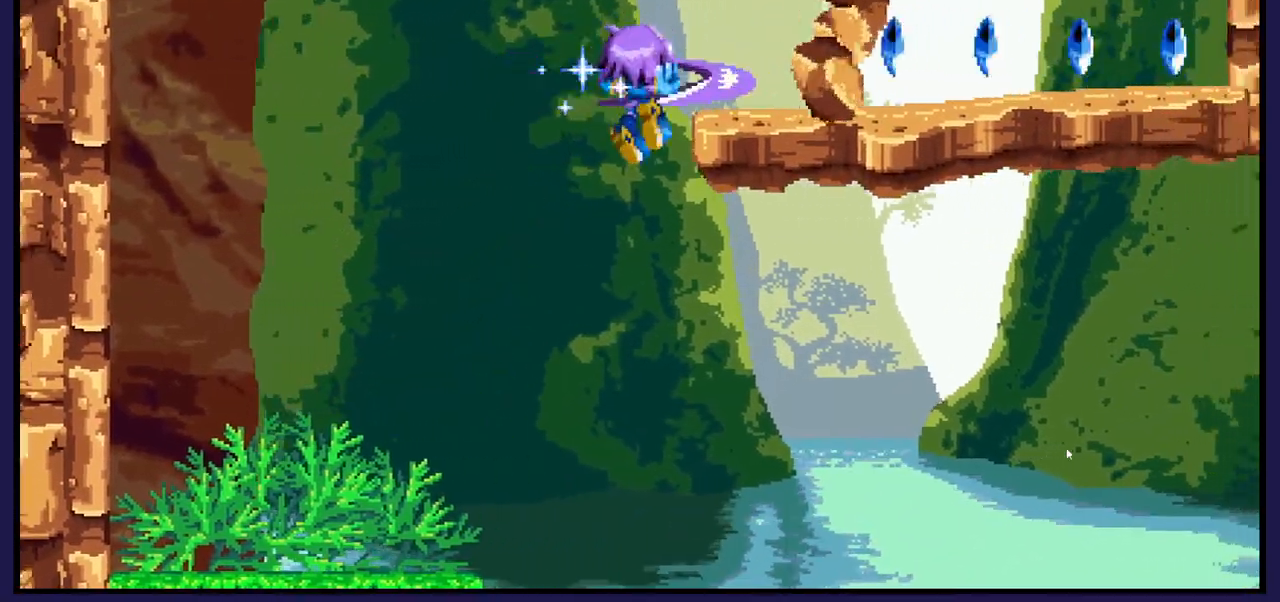
{"buttons": ["DPAD_LEFT"], "left_stick": "center", "right_stick": "center", "events": [[33, "DPAD_LEFT", "down"], [100, "B", "up"]]}
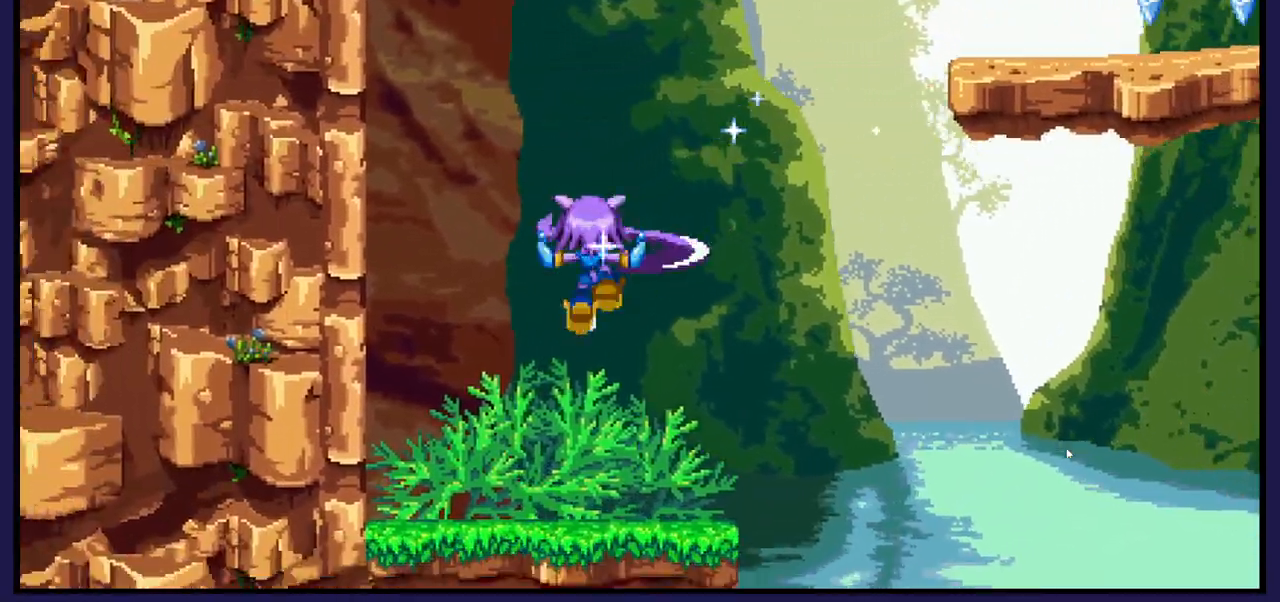
{"buttons": ["DPAD_RIGHT"], "left_stick": "center", "right_stick": "center", "events": [[100, "DPAD_LEFT", "up"], [317, "DPAD_RIGHT", "down"]]}
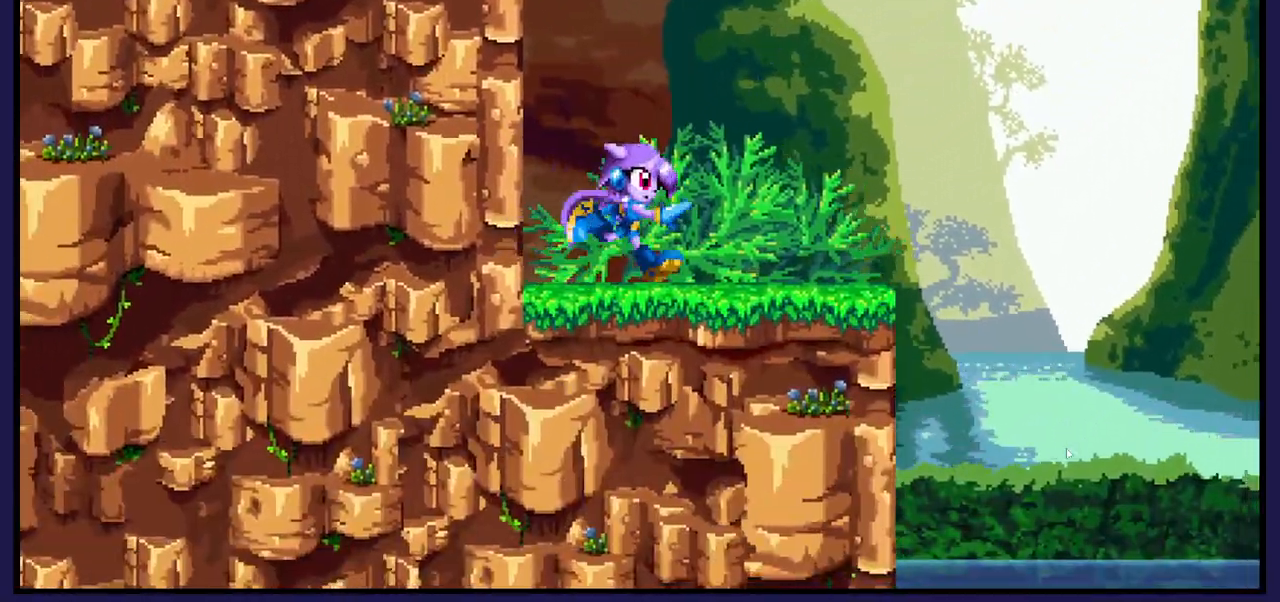
{"buttons": ["A", "DPAD_RIGHT"], "left_stick": "center", "right_stick": "center", "events": [[100, "A", "down"]]}
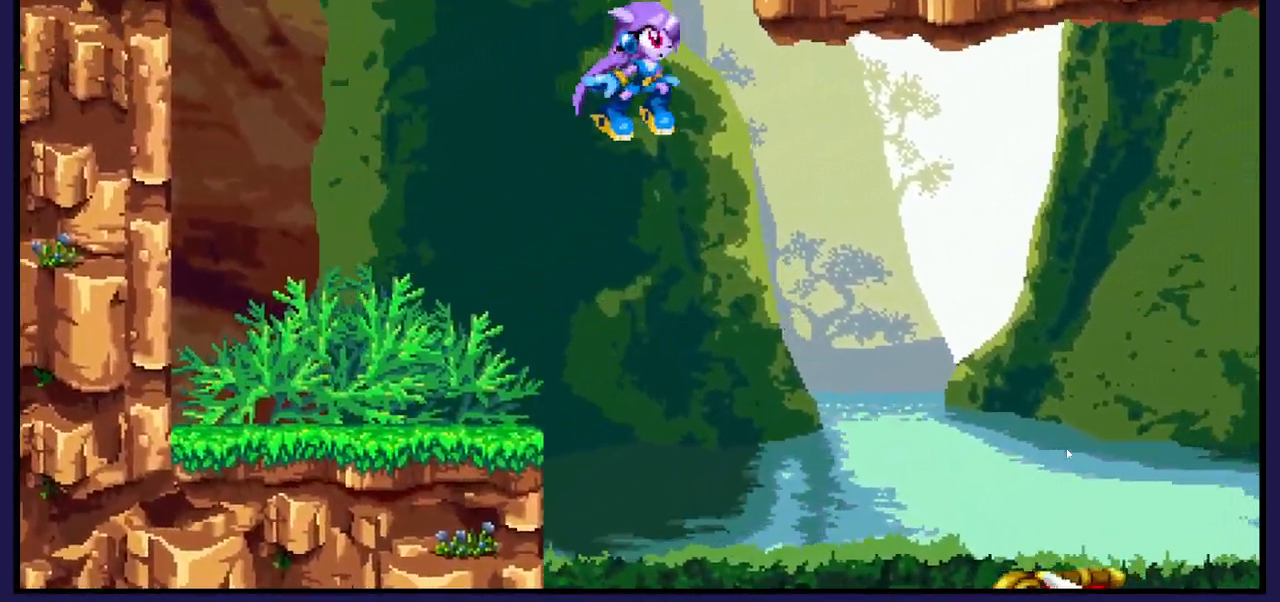
{"buttons": ["A", "DPAD_UP", "DPAD_LEFT"], "left_stick": "center", "right_stick": "center", "events": [[17, "A", "up"], [67, "A", "down"], [350, "DPAD_RIGHT", "up"], [350, "DPAD_UP", "down"], [400, "DPAD_LEFT", "down"]]}
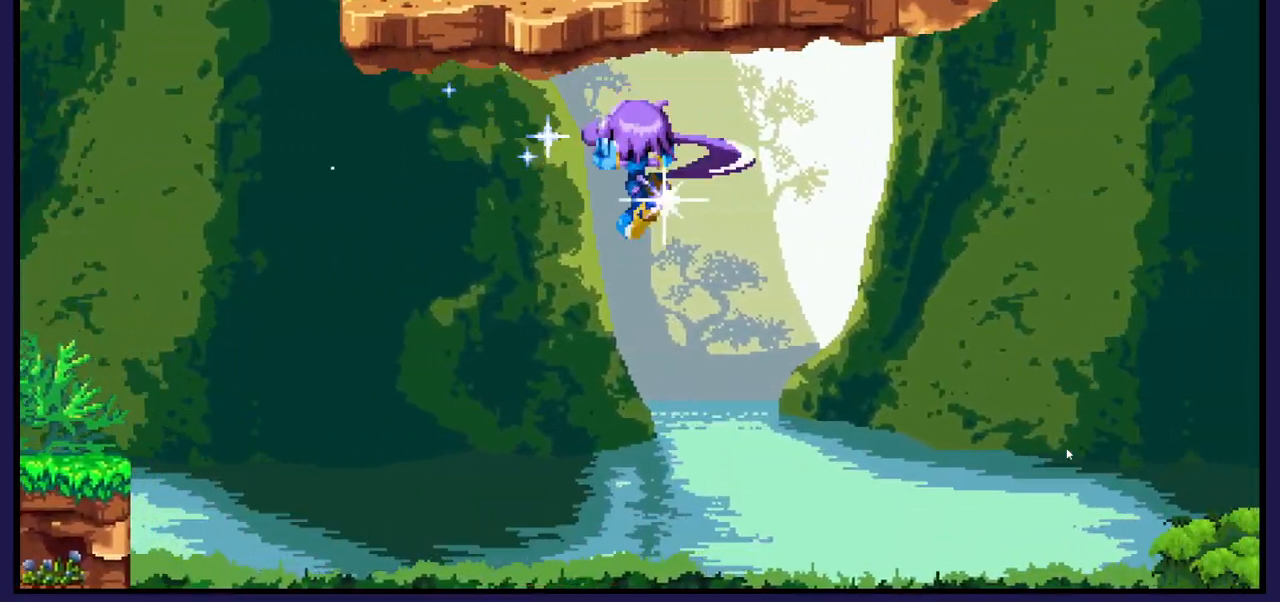
{"buttons": ["A", "DPAD_UP", "DPAD_LEFT"], "left_stick": "center", "right_stick": "center", "events": []}
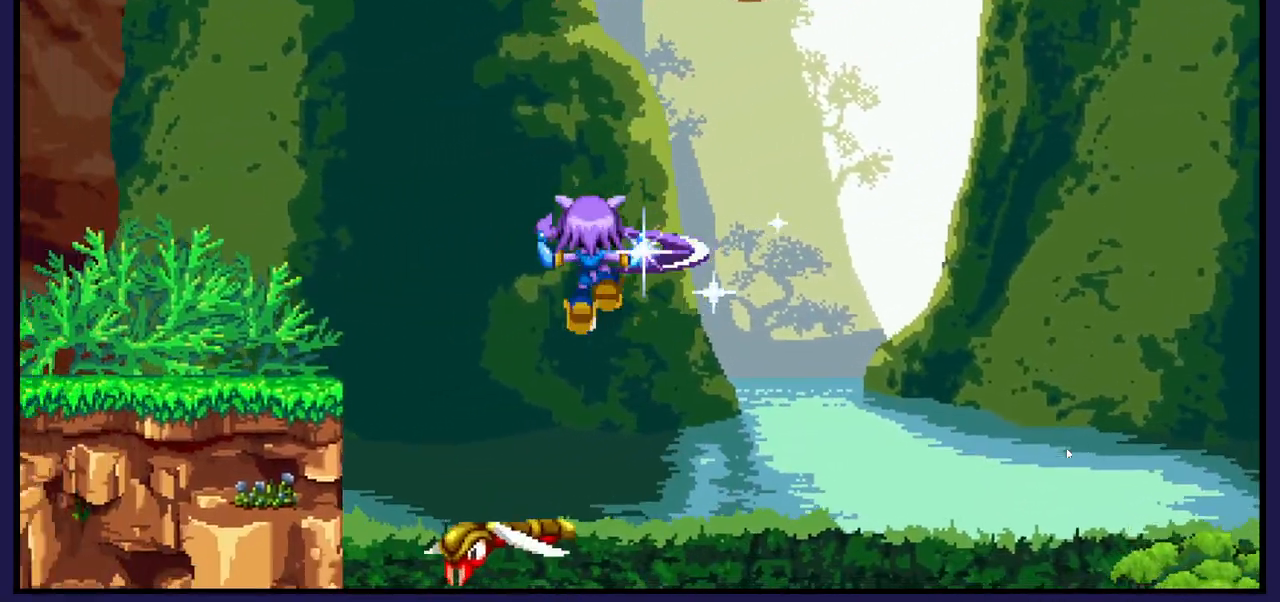
{"buttons": ["A", "DPAD_UP", "DPAD_LEFT"], "left_stick": "center", "right_stick": "center", "events": [[383, "A", "up"], [450, "A", "down"]]}
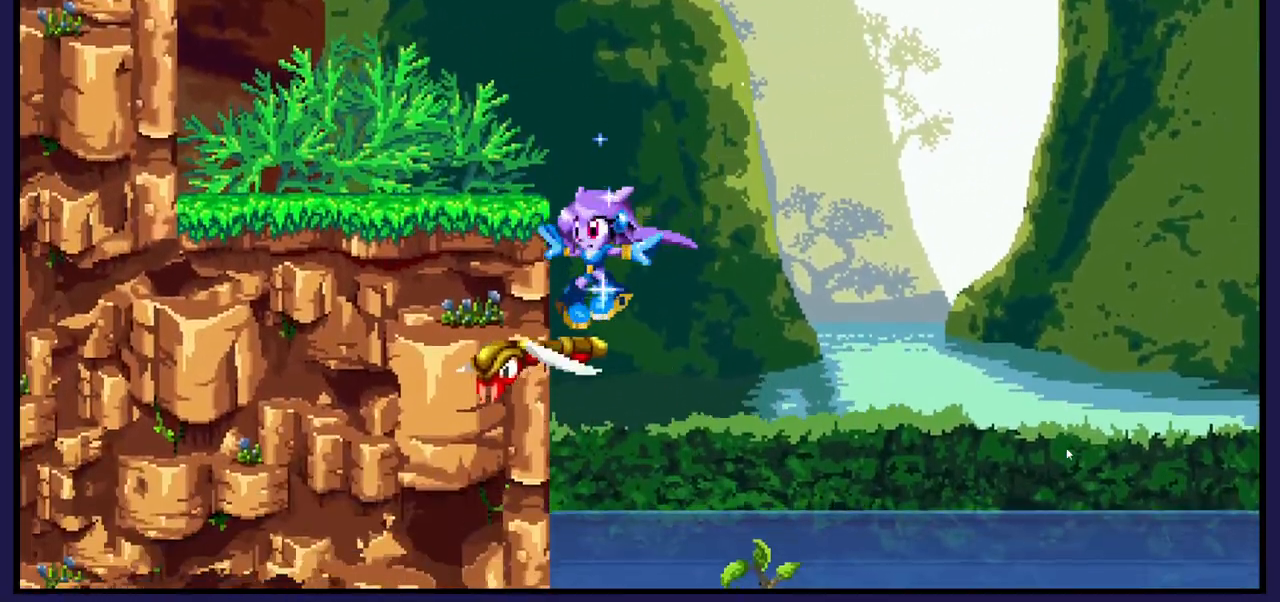
{"buttons": [], "left_stick": "center", "right_stick": "center", "events": [[133, "A", "up"], [433, "DPAD_UP", "up"], [467, "DPAD_LEFT", "up"]]}
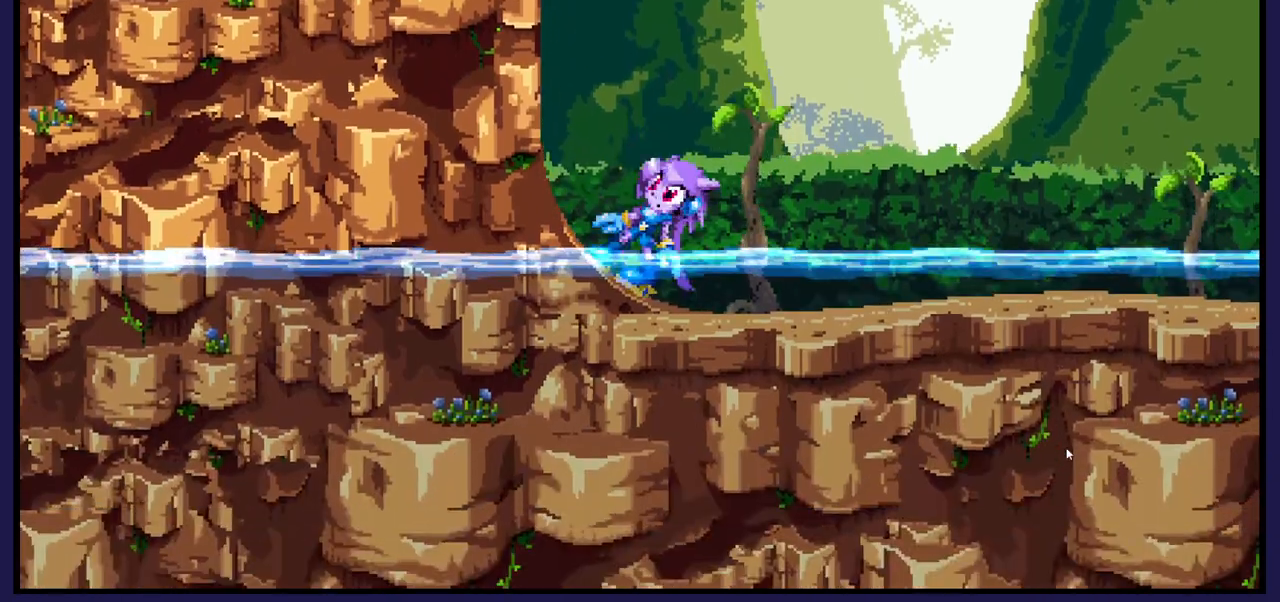
{"buttons": ["DPAD_LEFT"], "left_stick": "center", "right_stick": "center", "events": [[33, "DPAD_RIGHT", "down"], [383, "DPAD_RIGHT", "up"], [433, "DPAD_LEFT", "down"]]}
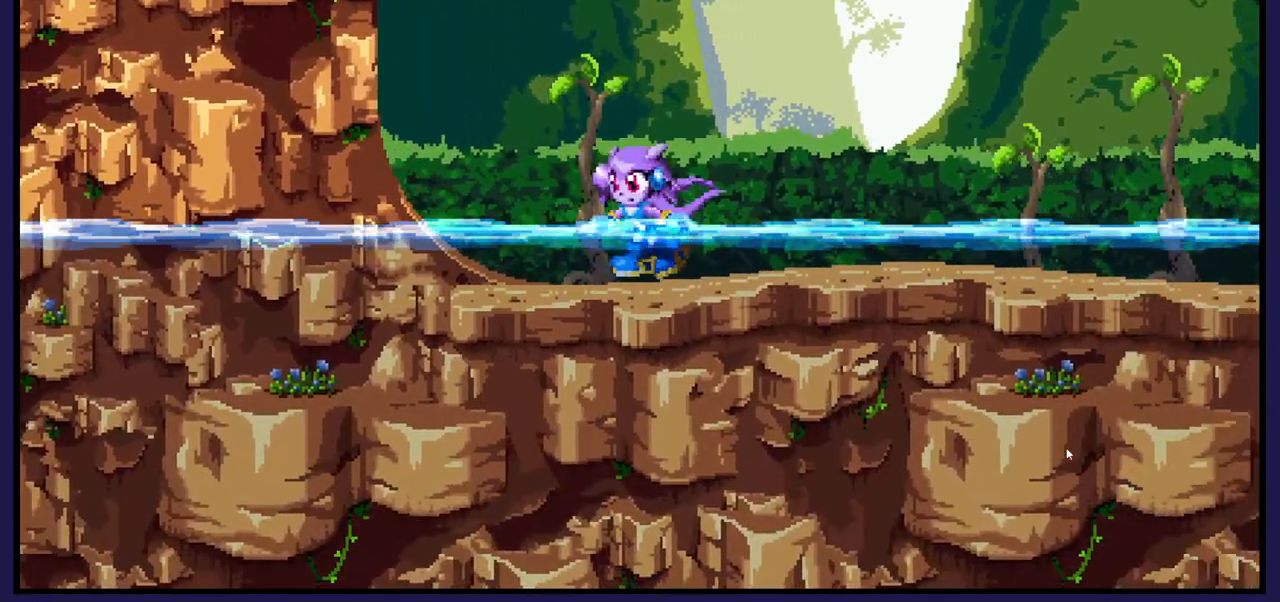
{"buttons": [], "left_stick": "center", "right_stick": "center", "events": [[50, "DPAD_LEFT", "up"], [83, "B", "down"], [283, "B", "up"]]}
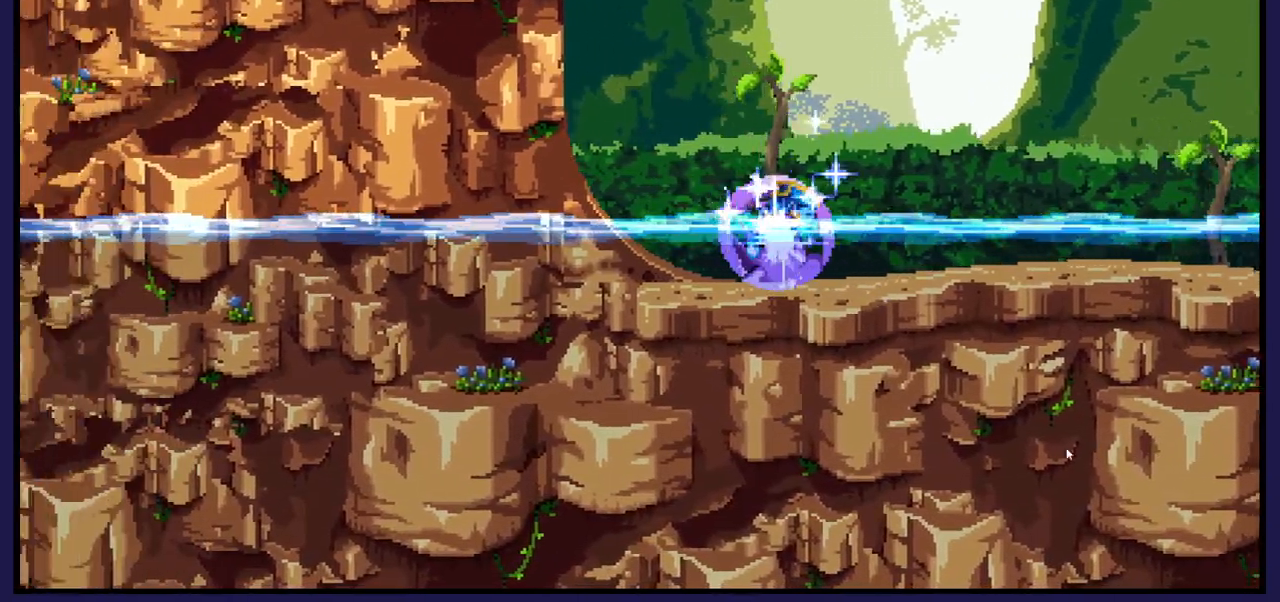
{"buttons": ["DPAD_RIGHT"], "left_stick": "center", "right_stick": "center", "events": [[333, "DPAD_RIGHT", "down"]]}
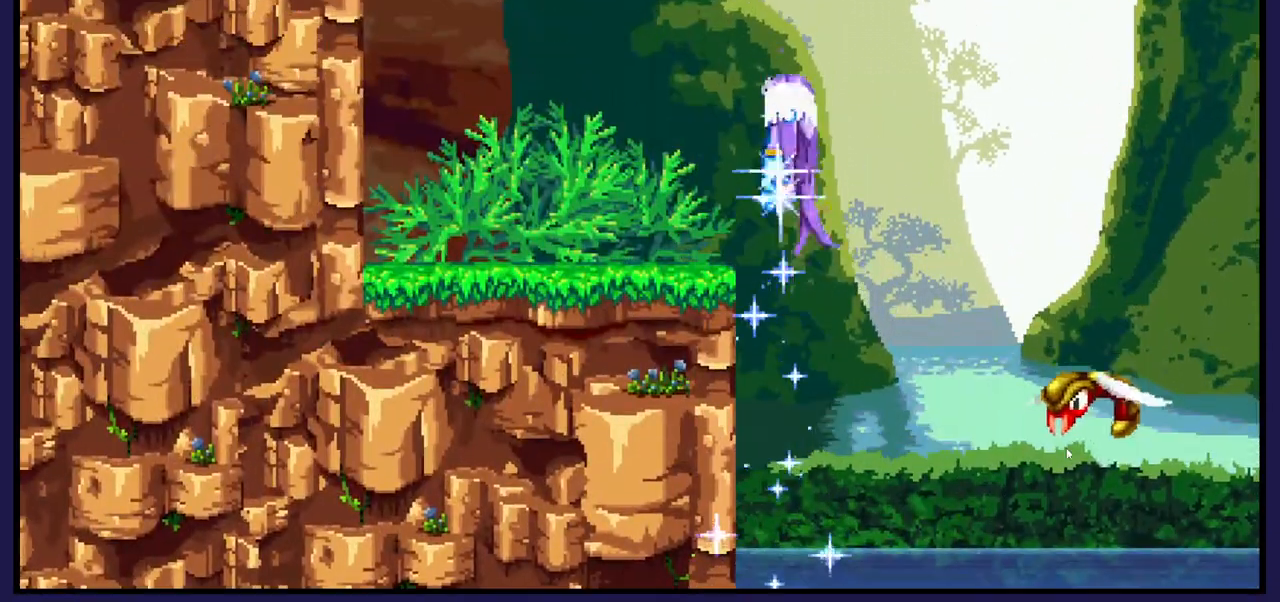
{"buttons": ["DPAD_RIGHT"], "left_stick": "center", "right_stick": "center", "events": [[67, "DPAD_RIGHT", "up"], [350, "DPAD_RIGHT", "down"]]}
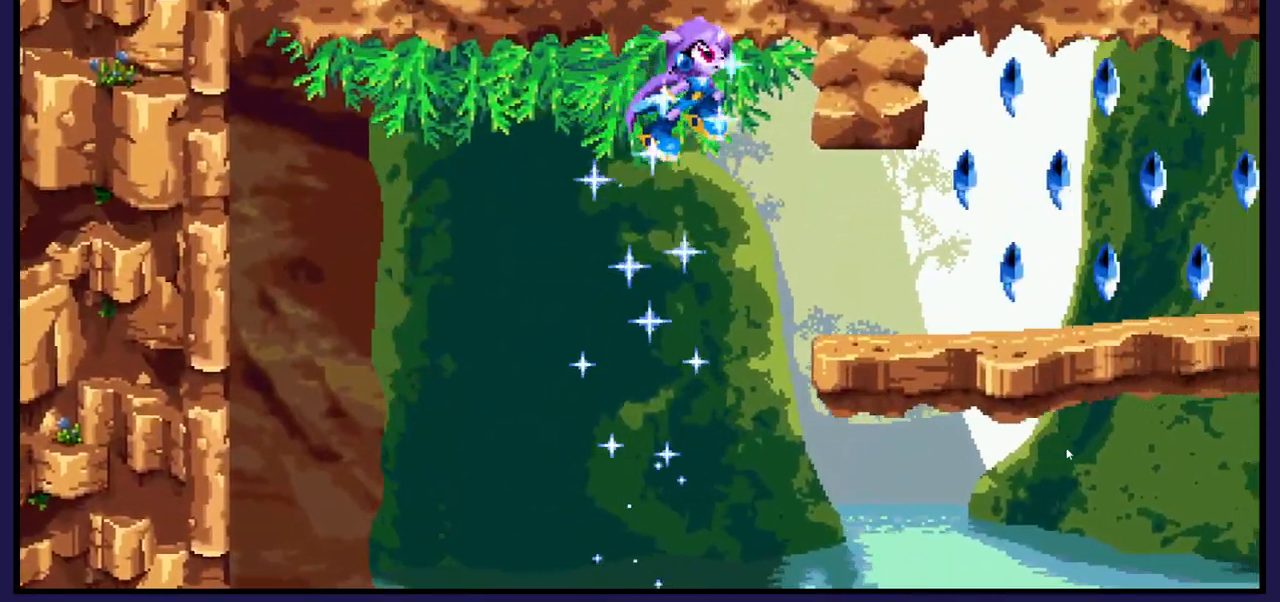
{"buttons": ["A"], "left_stick": "center", "right_stick": "center", "events": [[450, "DPAD_RIGHT", "up"], [467, "A", "down"]]}
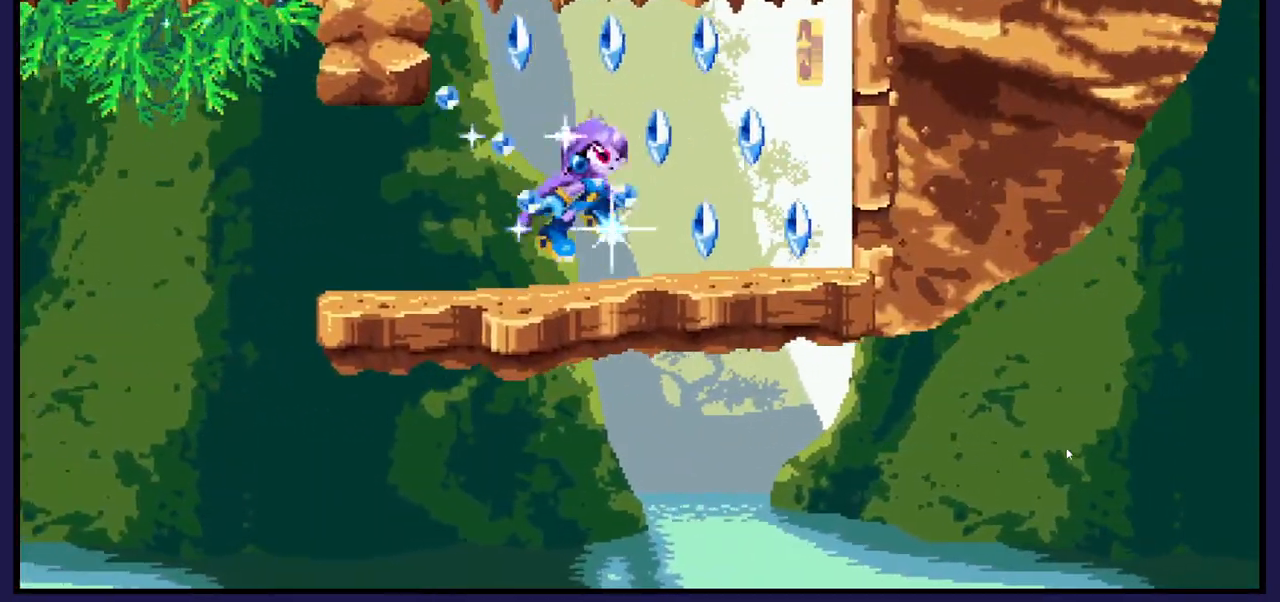
{"buttons": [], "left_stick": "center", "right_stick": "center", "events": [[150, "DPAD_RIGHT", "down"], [167, "A", "up"], [417, "DPAD_RIGHT", "up"]]}
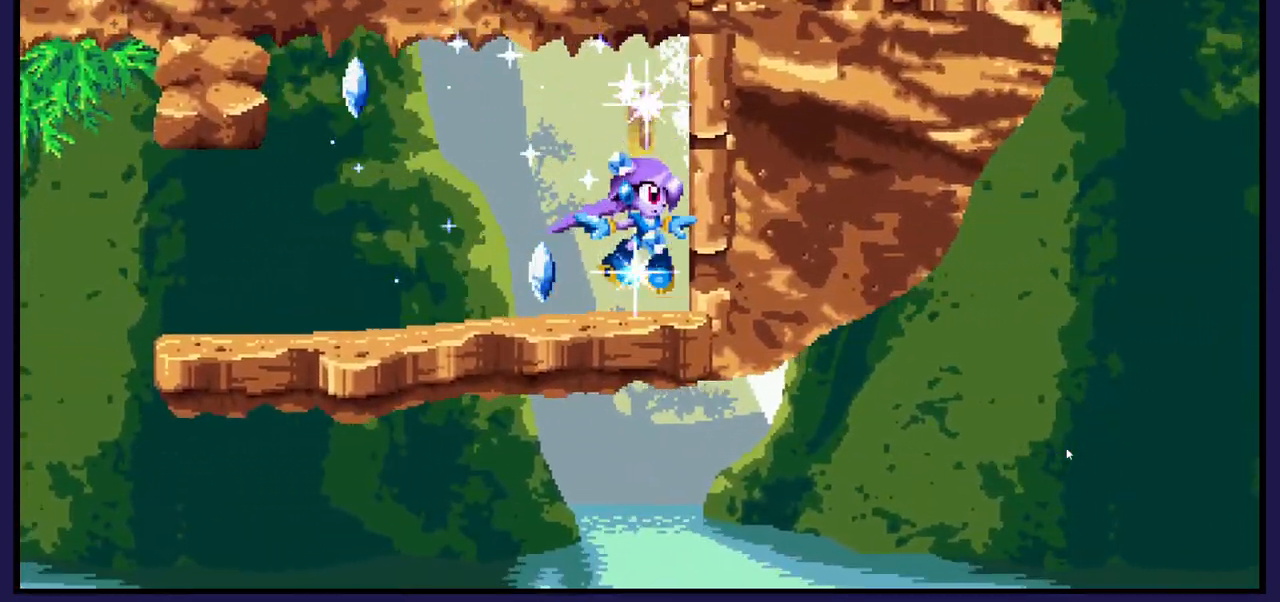
{"buttons": [], "left_stick": "center", "right_stick": "center", "events": [[33, "DPAD_LEFT", "down"], [350, "A", "down"], [467, "A", "up"], [483, "DPAD_LEFT", "up"]]}
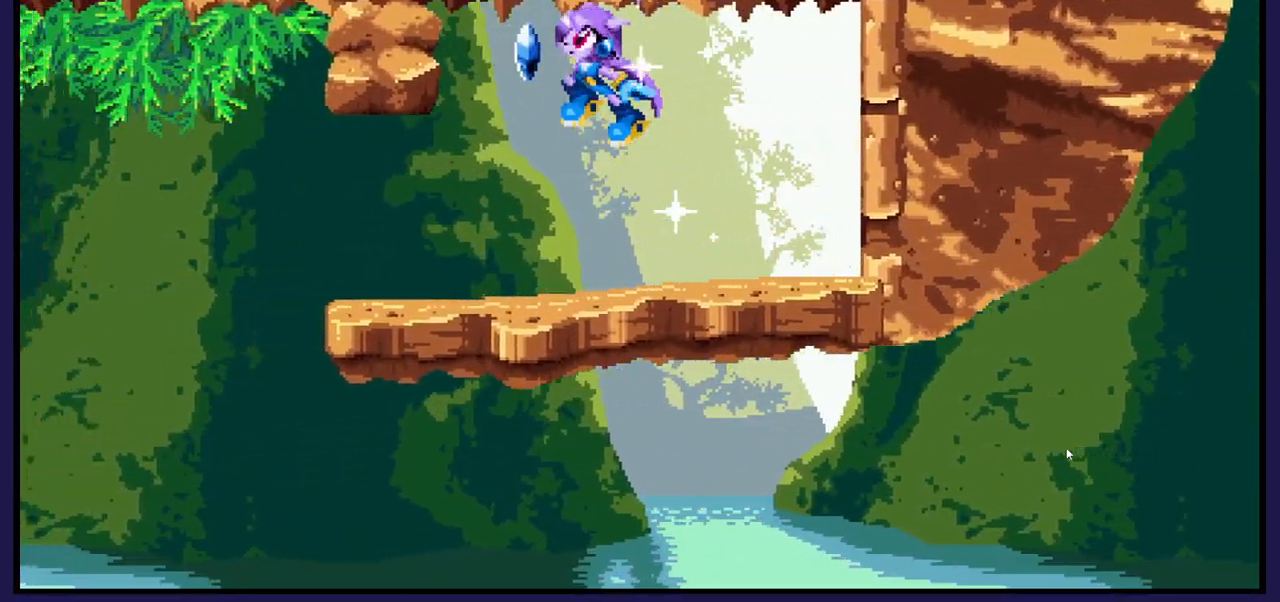
{"buttons": [], "left_stick": "center", "right_stick": "center", "events": [[17, "DPAD_RIGHT", "down"], [167, "DPAD_RIGHT", "up"]]}